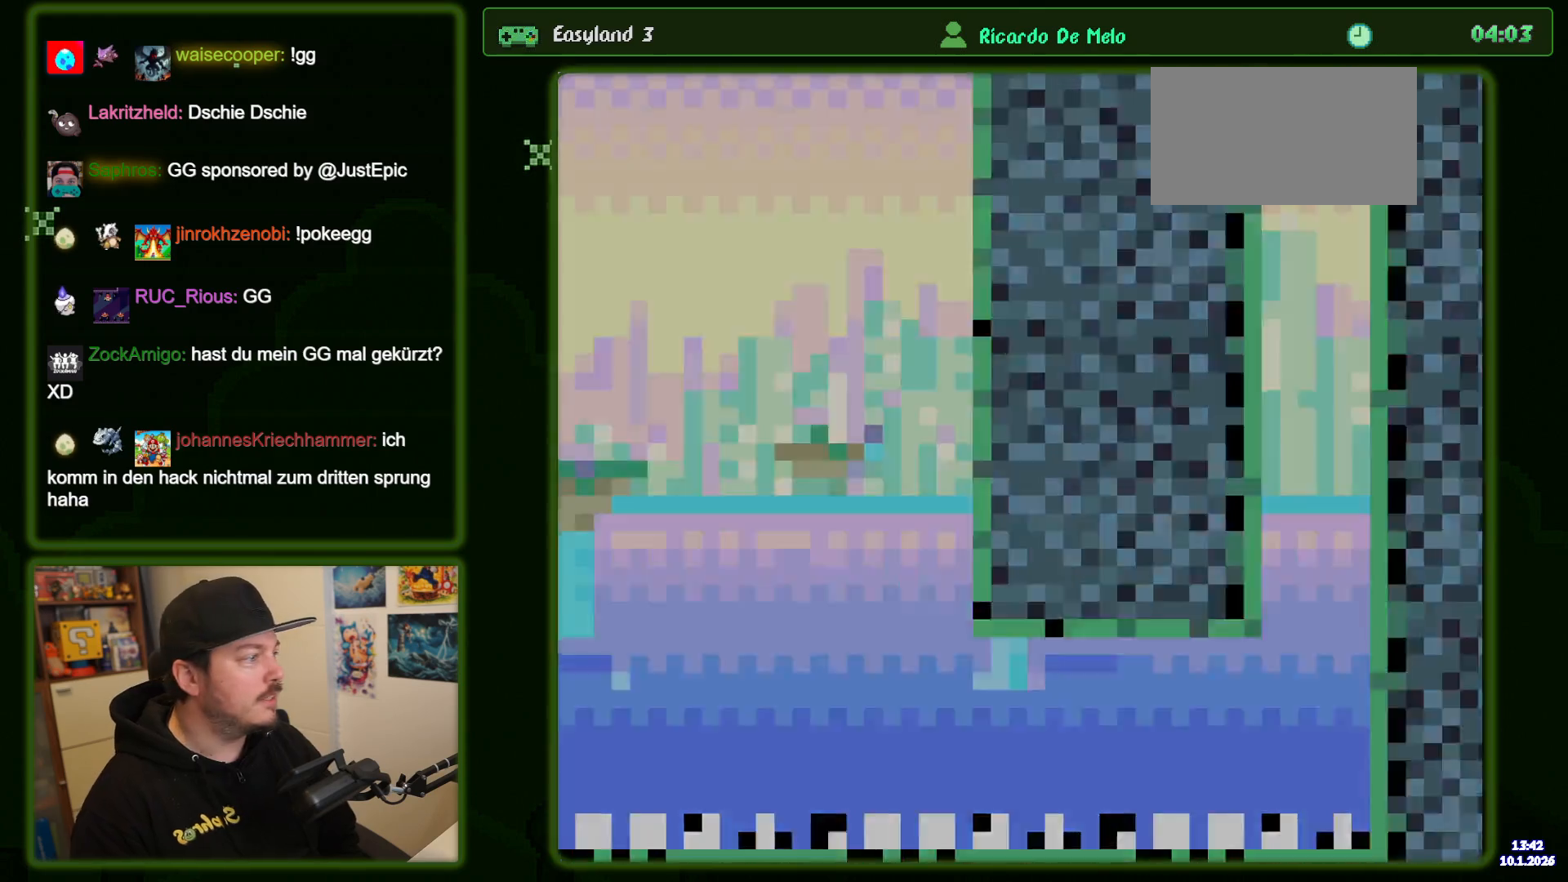
Gameplay with a controller (Nintendo layout); each line is a JSON object with the inputs held at the frame after it (dt_ms = milliseconds from this image to that frame). "events" lists button and stick changes between this image and that frame as [ms after this image, input, new state], when the widget could be followed in between. Not read: DPAD_RIGHT L3 R3.
{"dt_ms": 1000, "buttons": ["B", "Y"], "events": [[250, "A", "down"], [850, "A", "up"], [867, "Y", "down"], [883, "X", "up"], [967, "B", "down"]]}
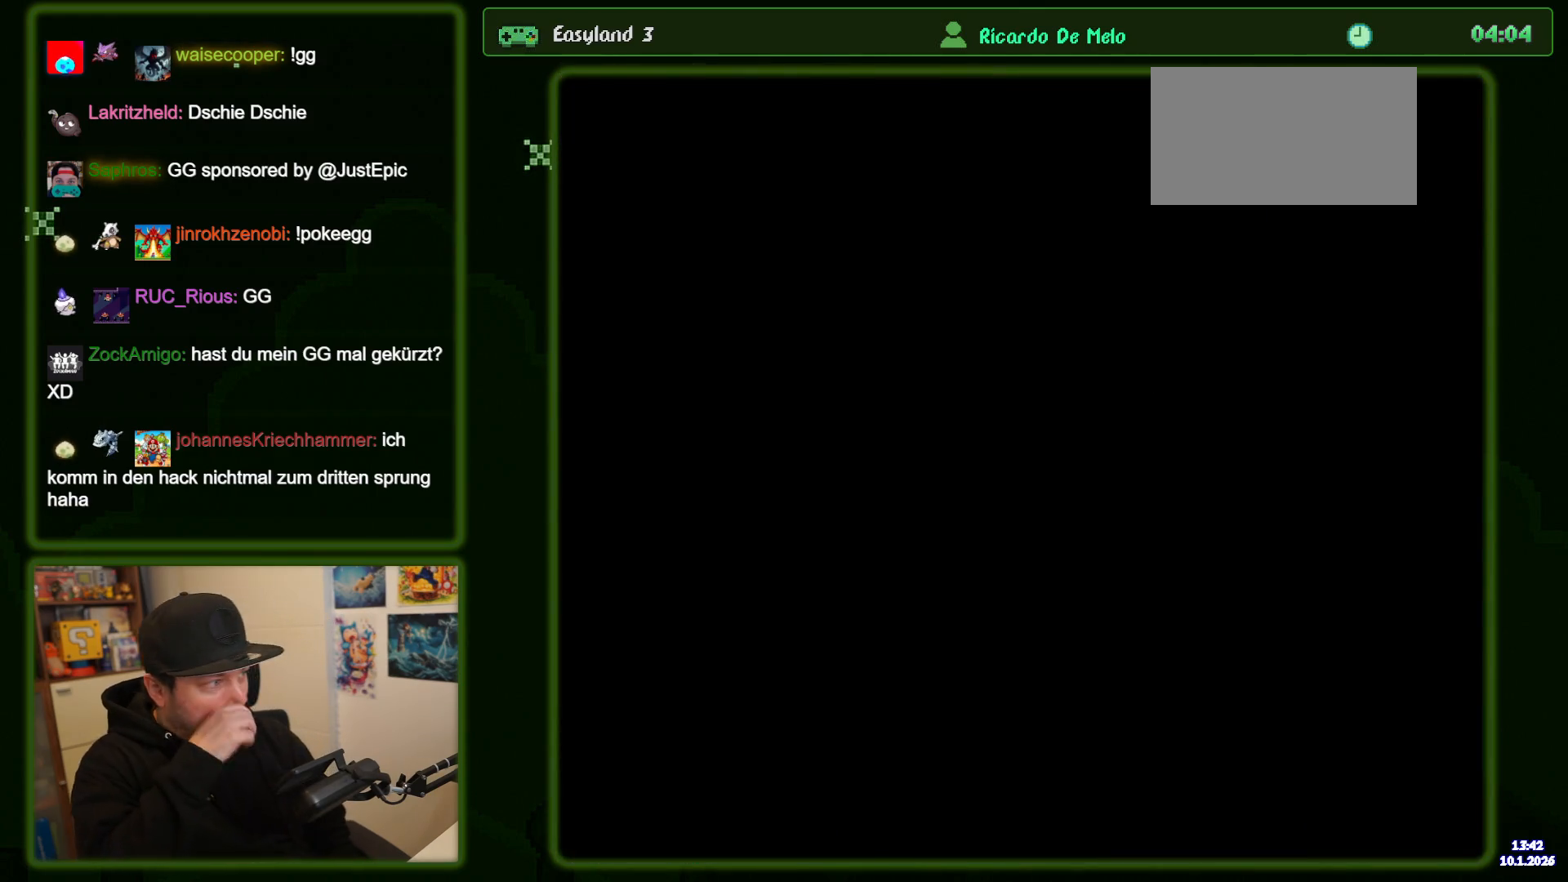
{"dt_ms": 500, "buttons": ["B", "Y"], "events": []}
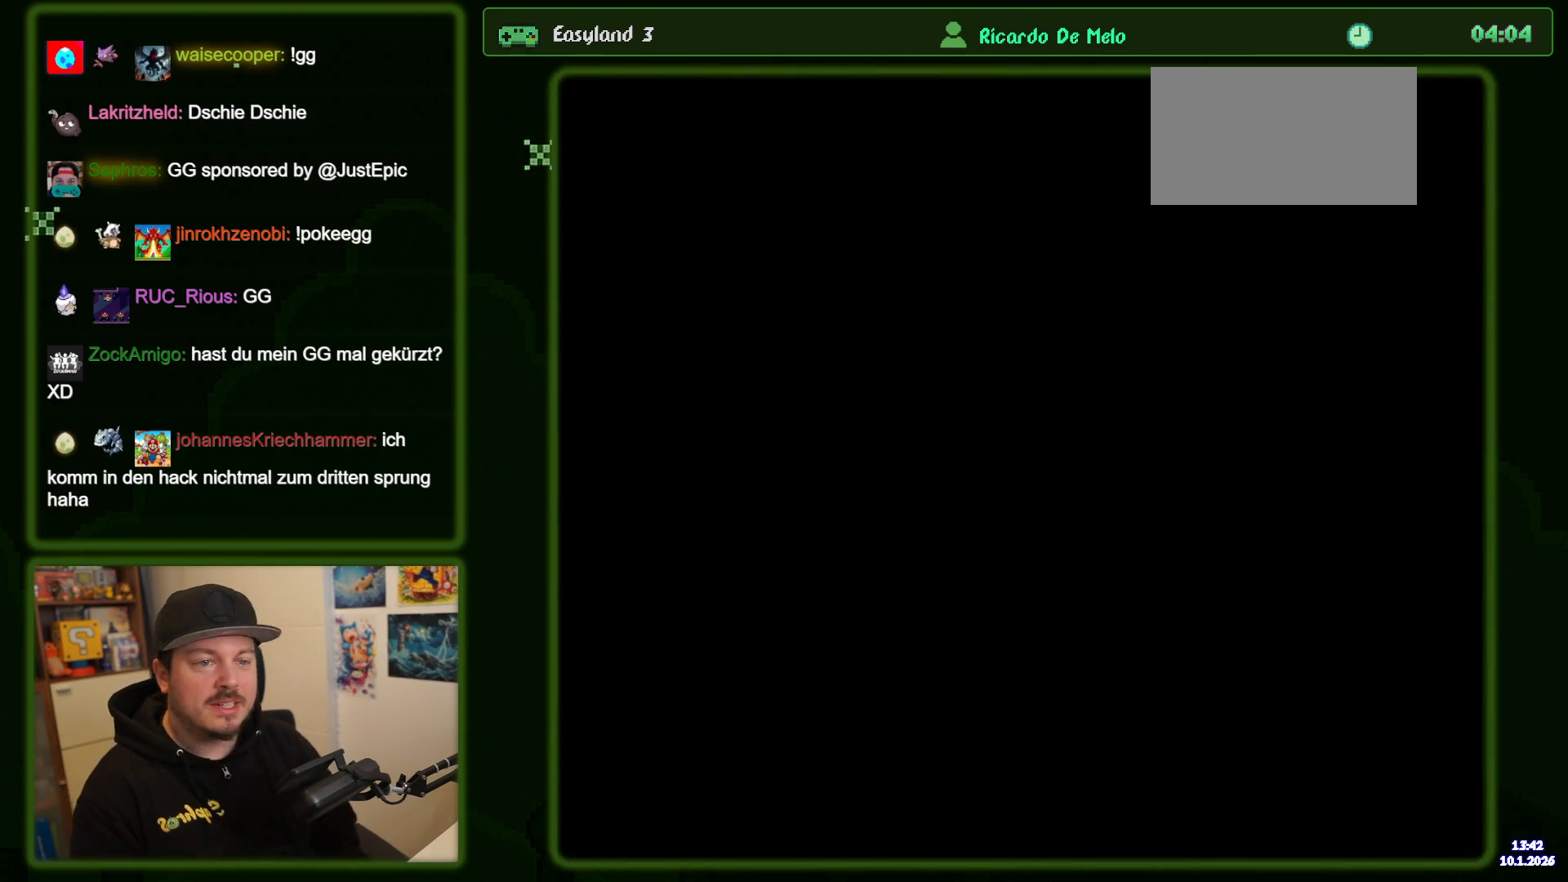
{"dt_ms": 500, "buttons": ["B", "Y"], "events": []}
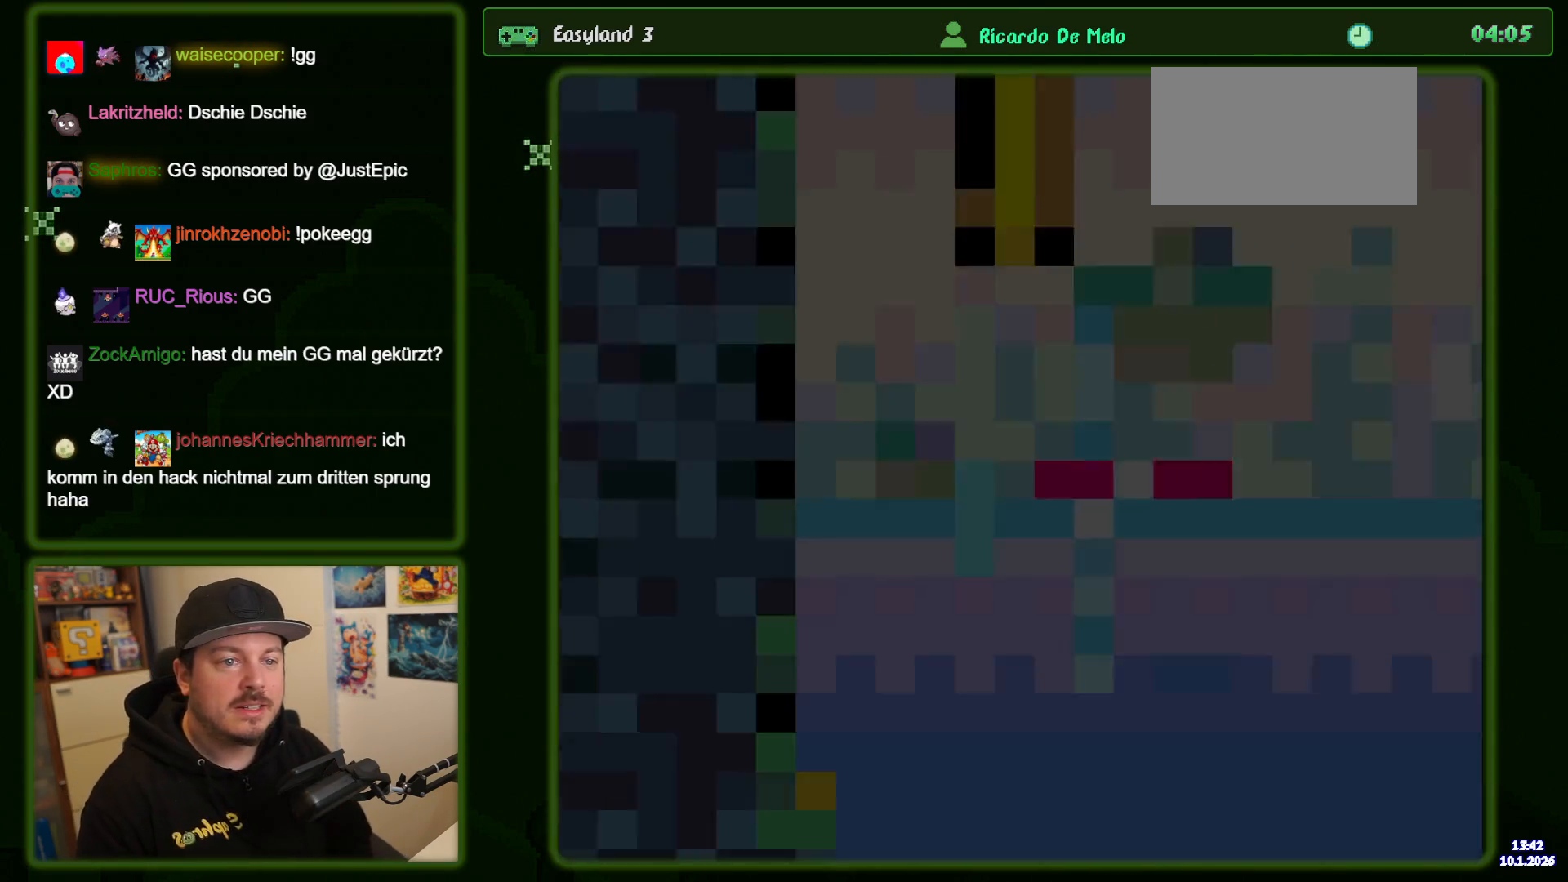
{"dt_ms": 500, "buttons": ["B", "Y"], "events": []}
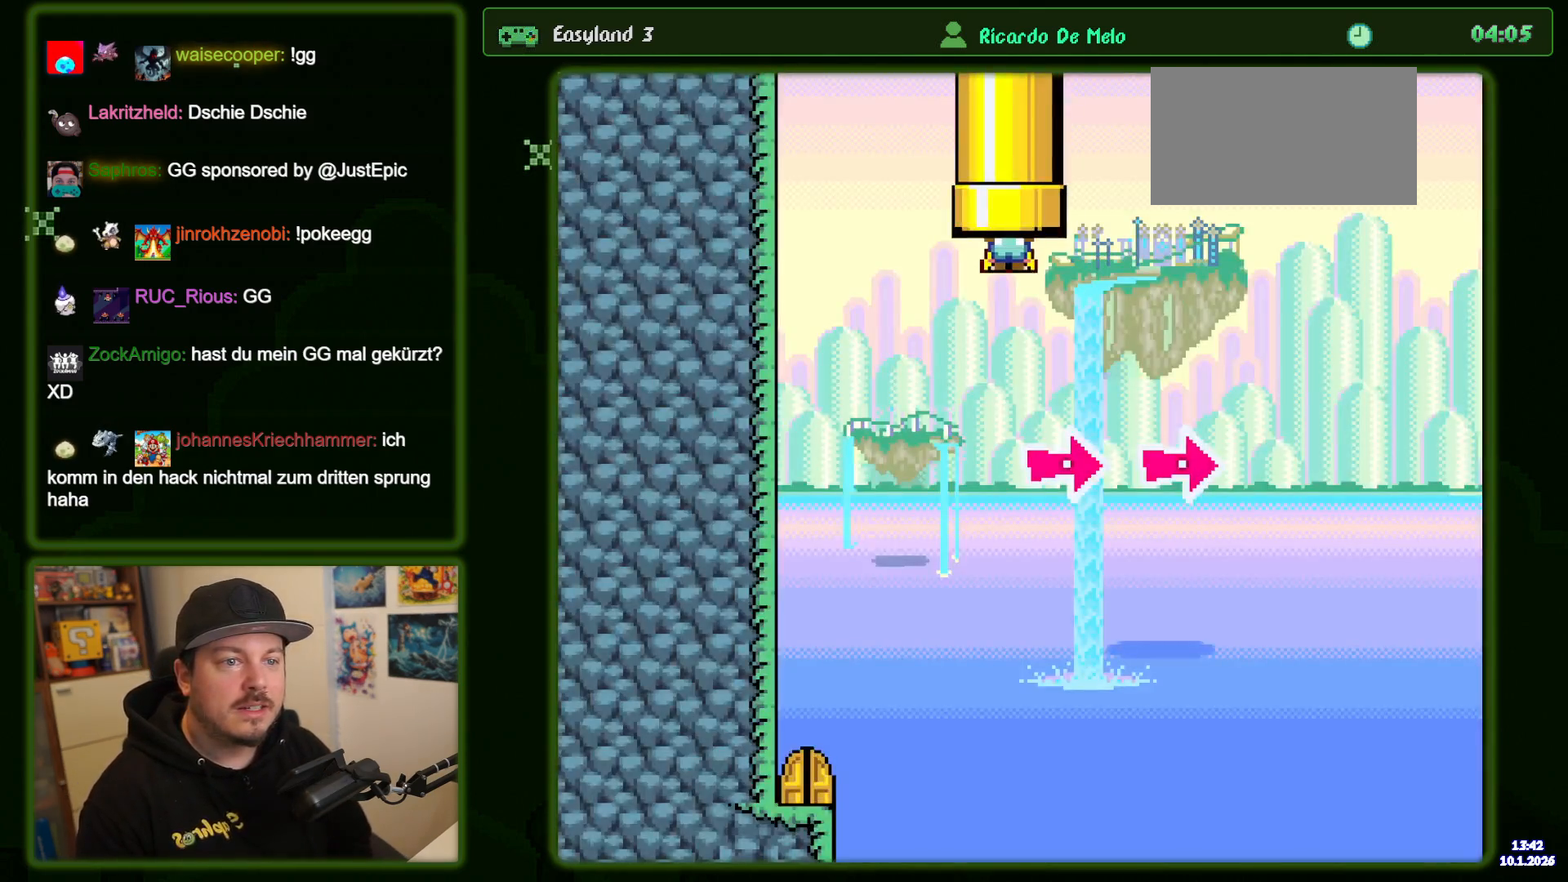
{"dt_ms": 500, "buttons": ["B", "Y"], "events": []}
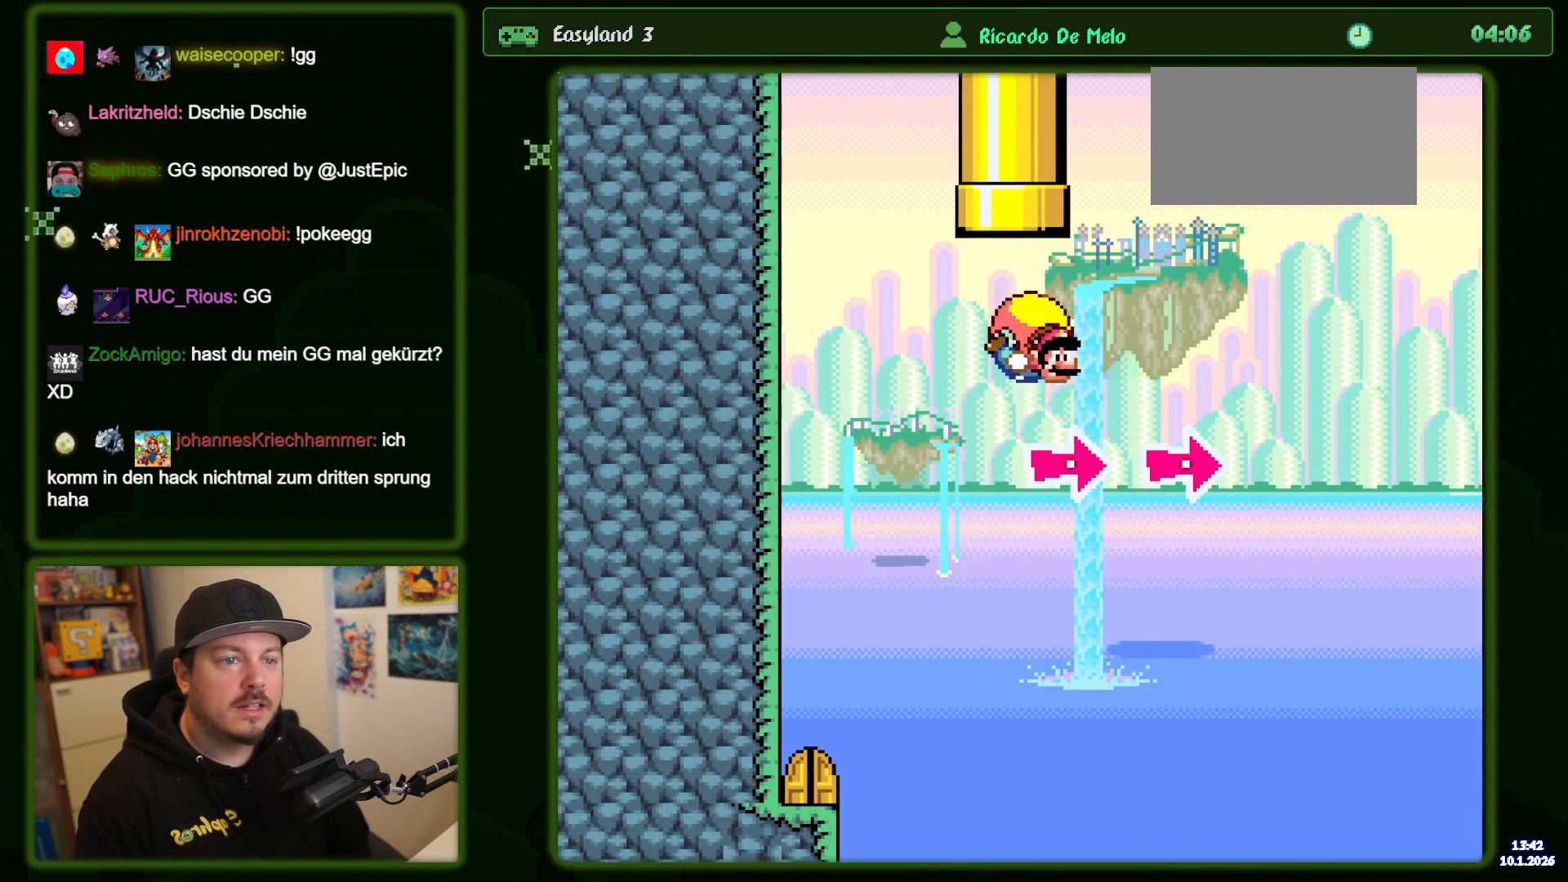
{"dt_ms": 500, "buttons": ["Y", "DPAD_LEFT"], "events": [[250, "DPAD_LEFT", "down"], [467, "B", "up"]]}
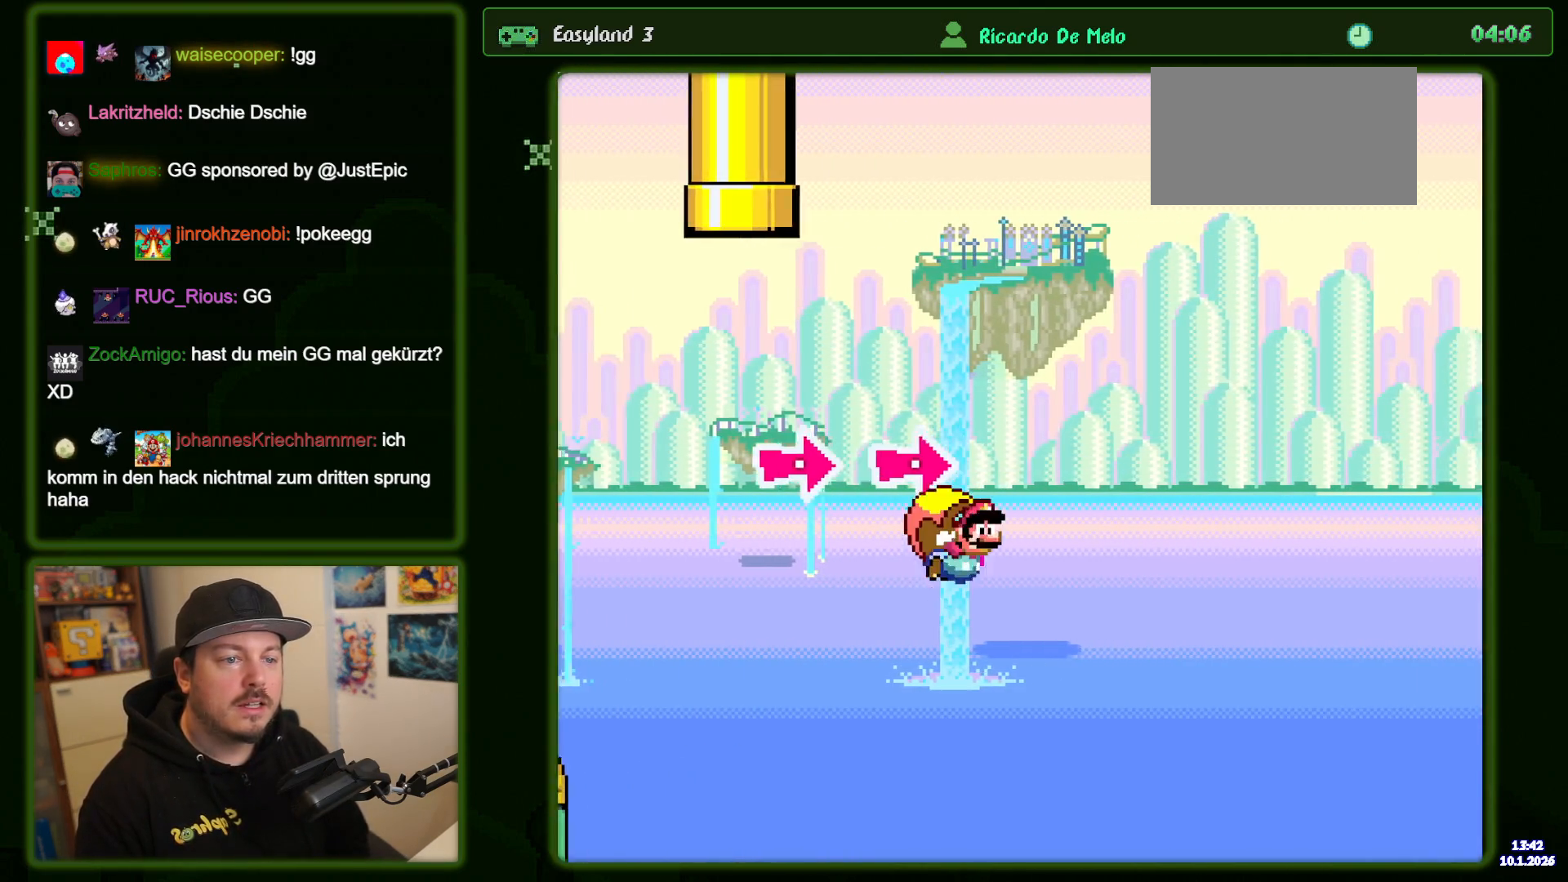
{"dt_ms": 500, "buttons": ["Y"], "events": [[50, "B", "down"], [167, "B", "up"], [283, "B", "down"], [450, "B", "up"], [467, "DPAD_LEFT", "up"]]}
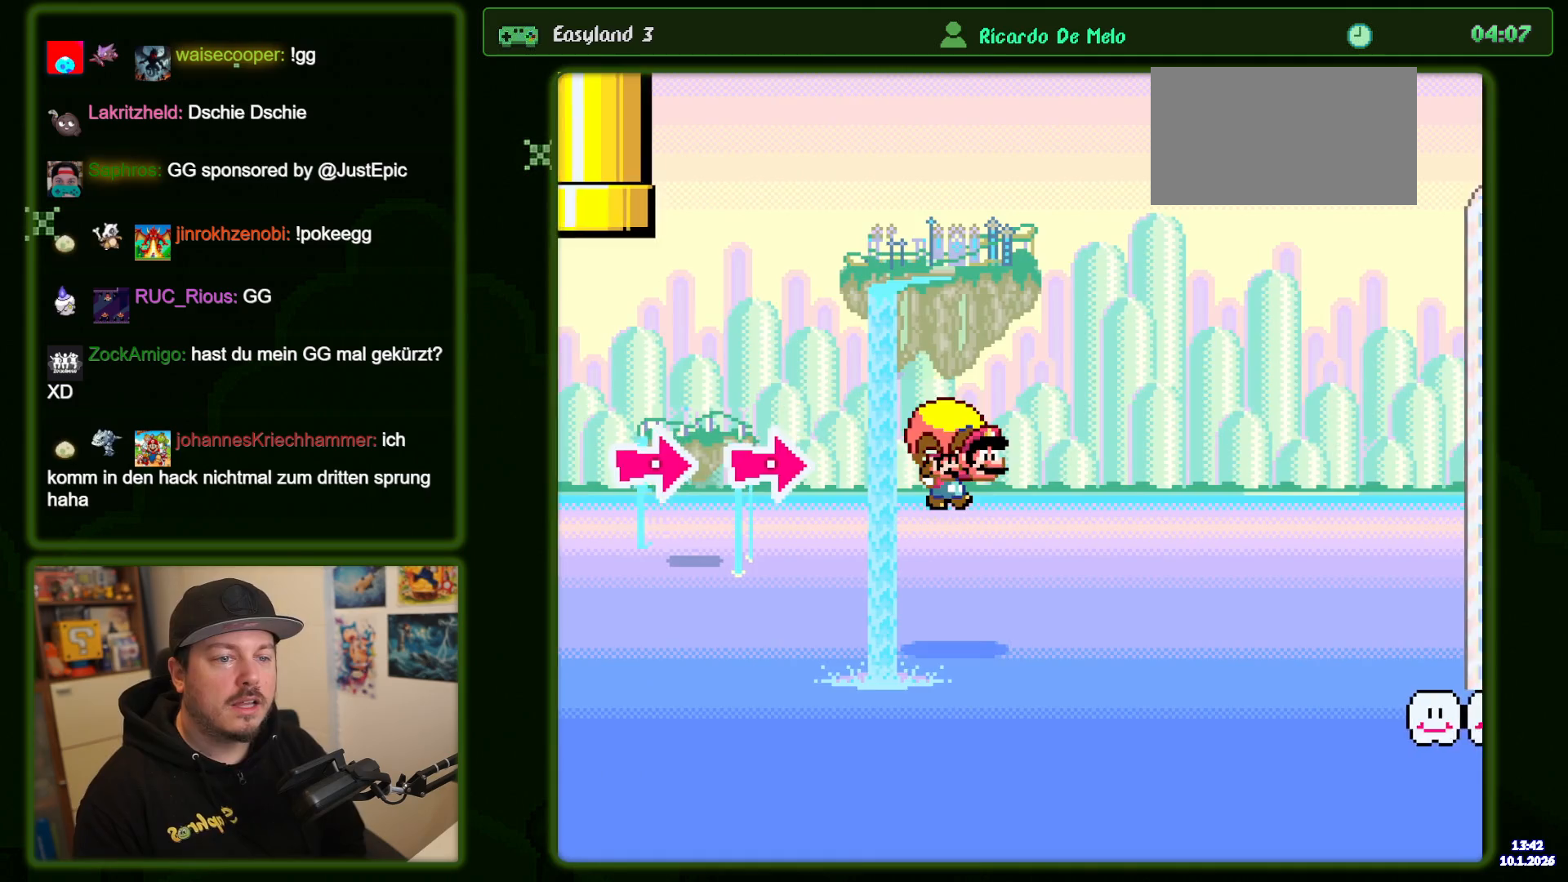
{"dt_ms": 500, "buttons": ["Y", "DPAD_LEFT"], "events": [[300, "DPAD_LEFT", "down"]]}
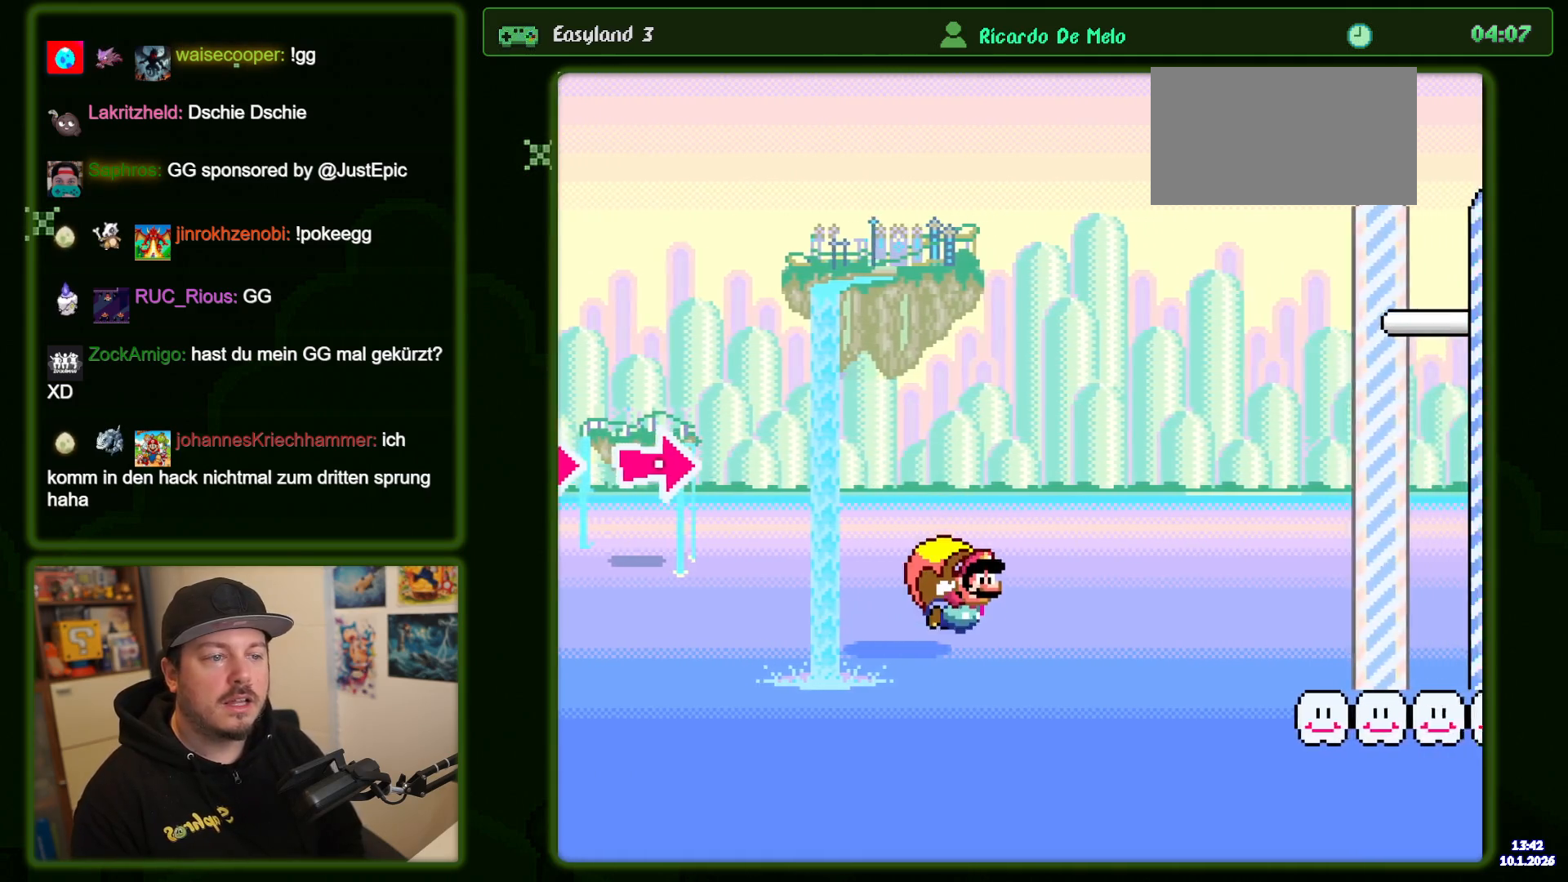
{"dt_ms": 500, "buttons": ["Y"], "events": [[500, "DPAD_LEFT", "up"]]}
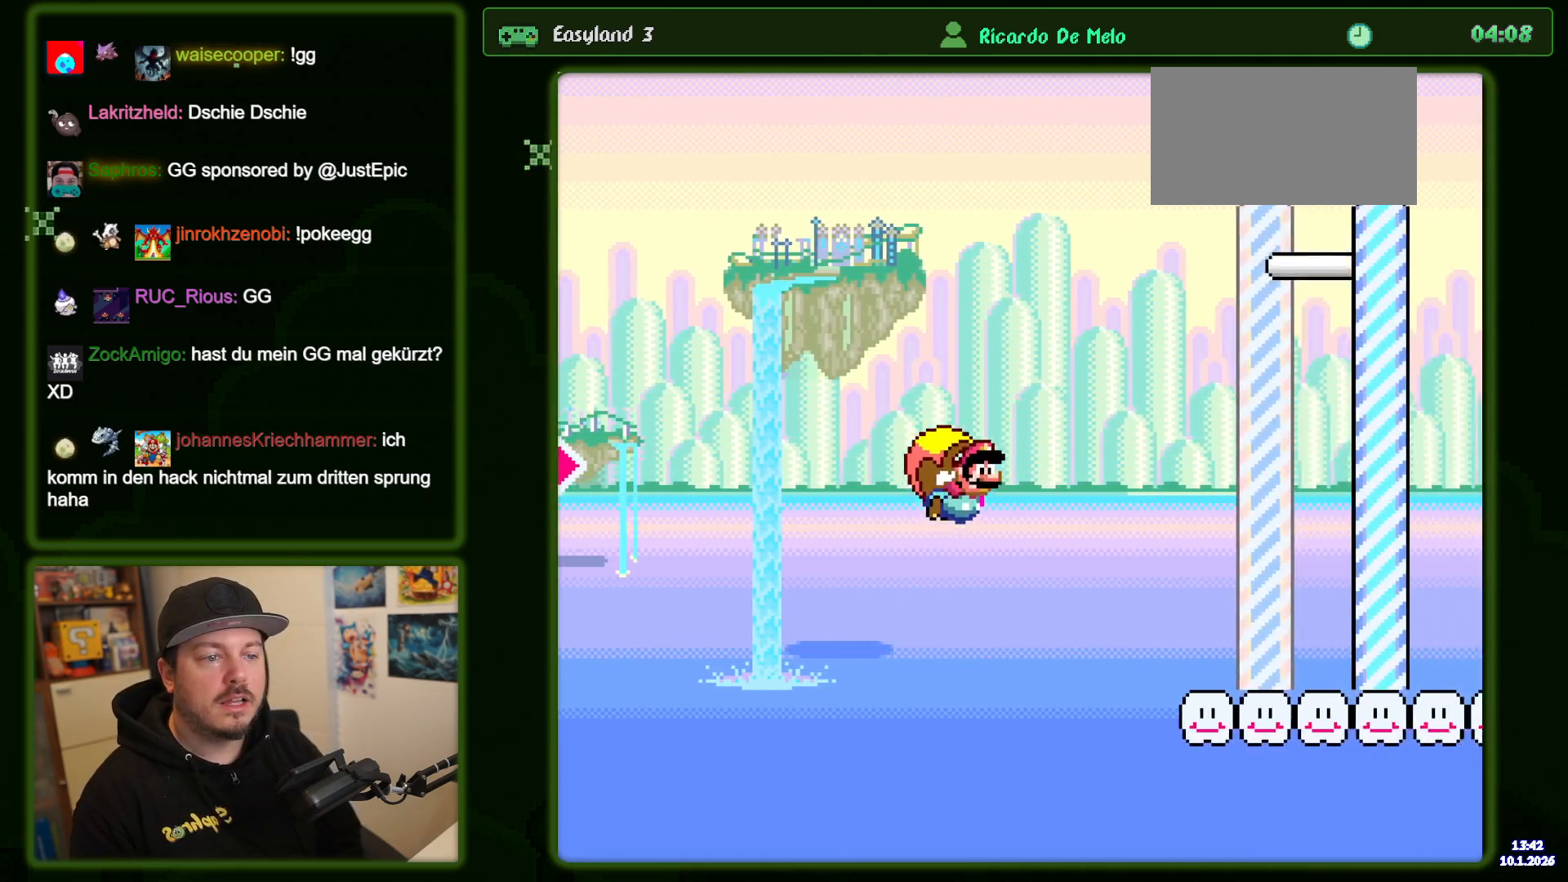
{"dt_ms": 500, "buttons": ["Y"], "events": []}
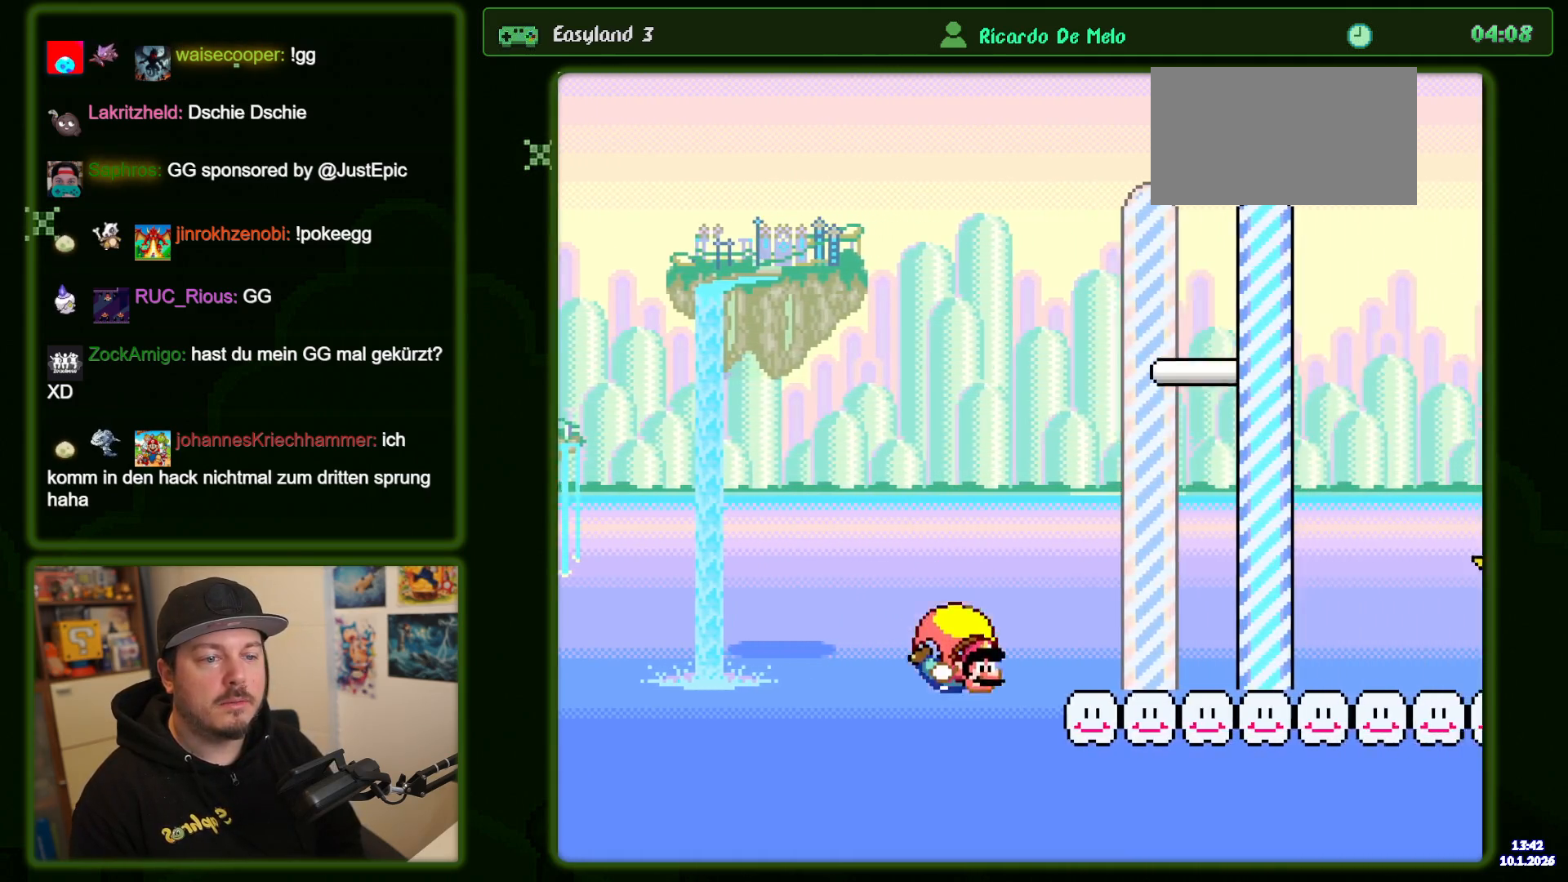
{"dt_ms": 500, "buttons": ["Y", "DPAD_LEFT"], "events": [[200, "DPAD_LEFT", "down"]]}
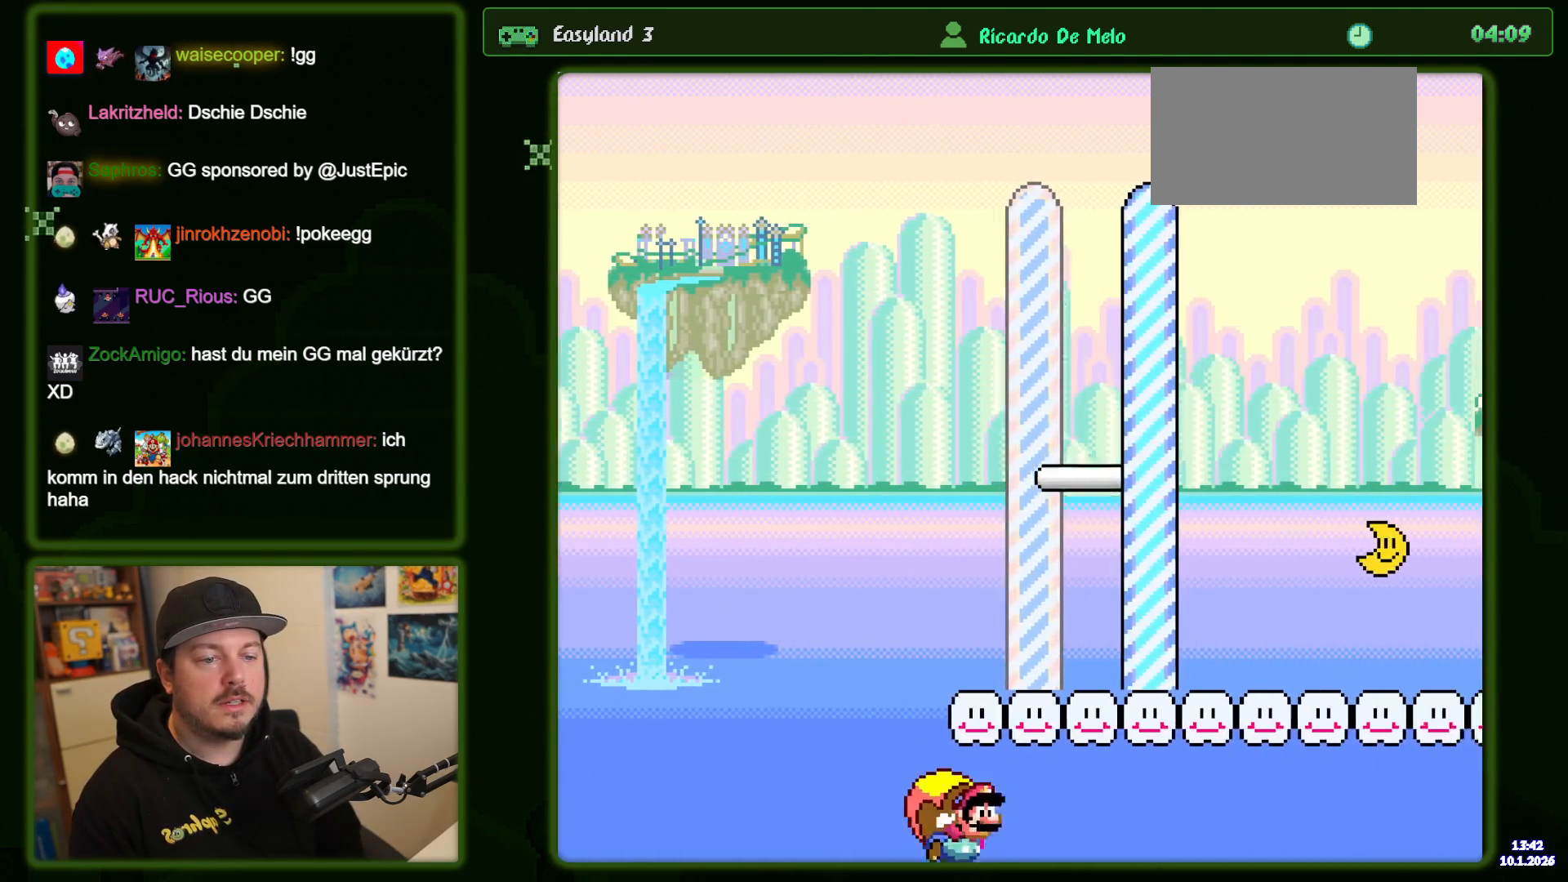
{"dt_ms": 500, "buttons": ["Y"], "events": [[17, "DPAD_LEFT", "up"]]}
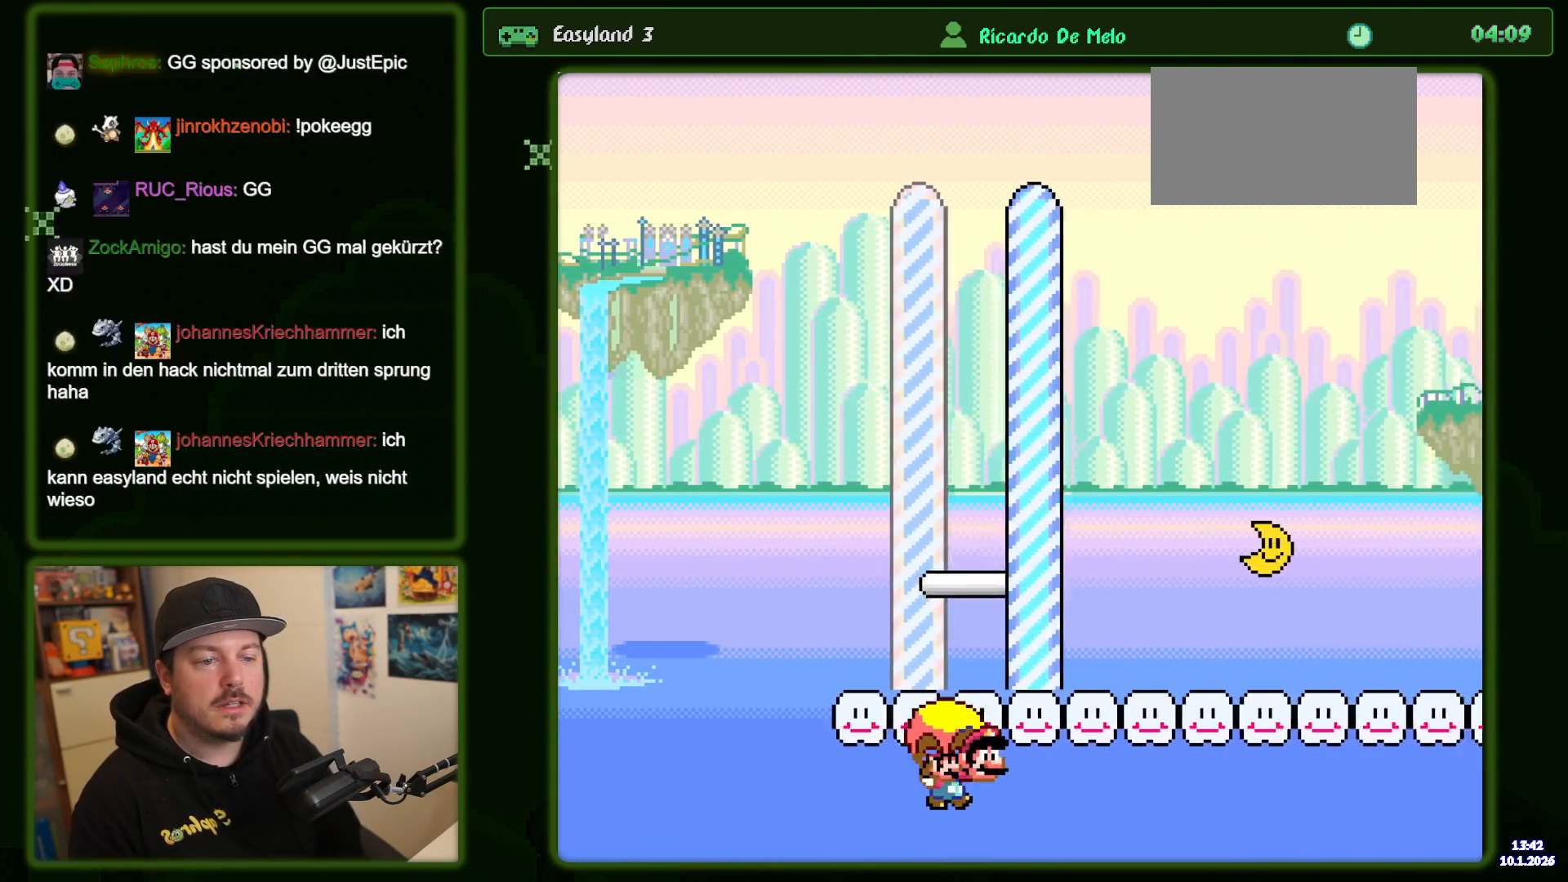
{"dt_ms": 500, "buttons": ["Y", "DPAD_LEFT"], "events": [[150, "DPAD_LEFT", "down"]]}
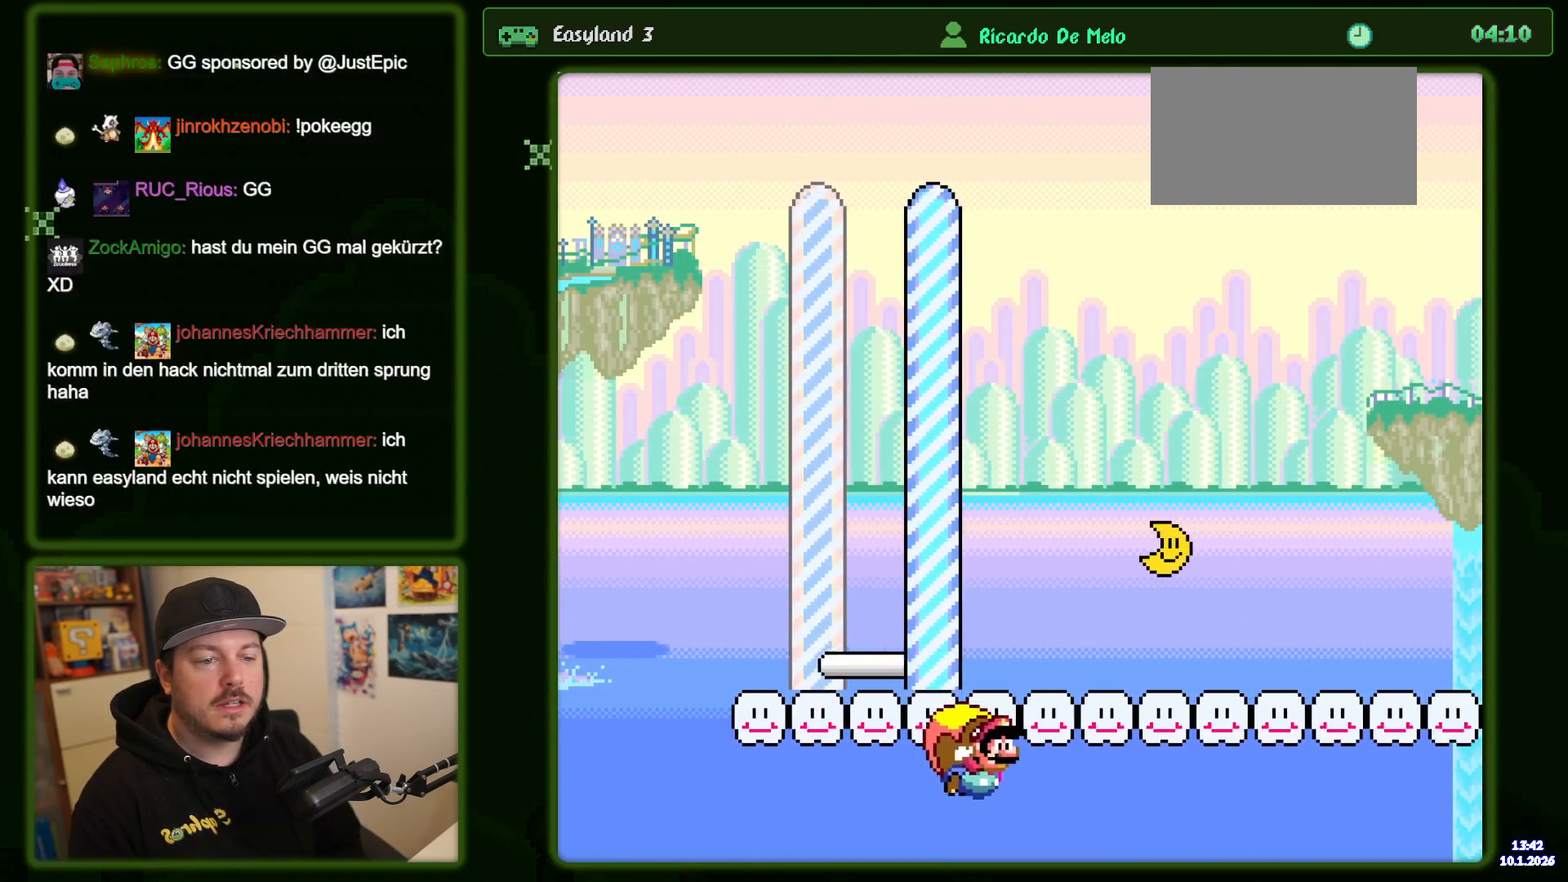
{"dt_ms": 500, "buttons": ["Y"], "events": [[200, "DPAD_LEFT", "up"]]}
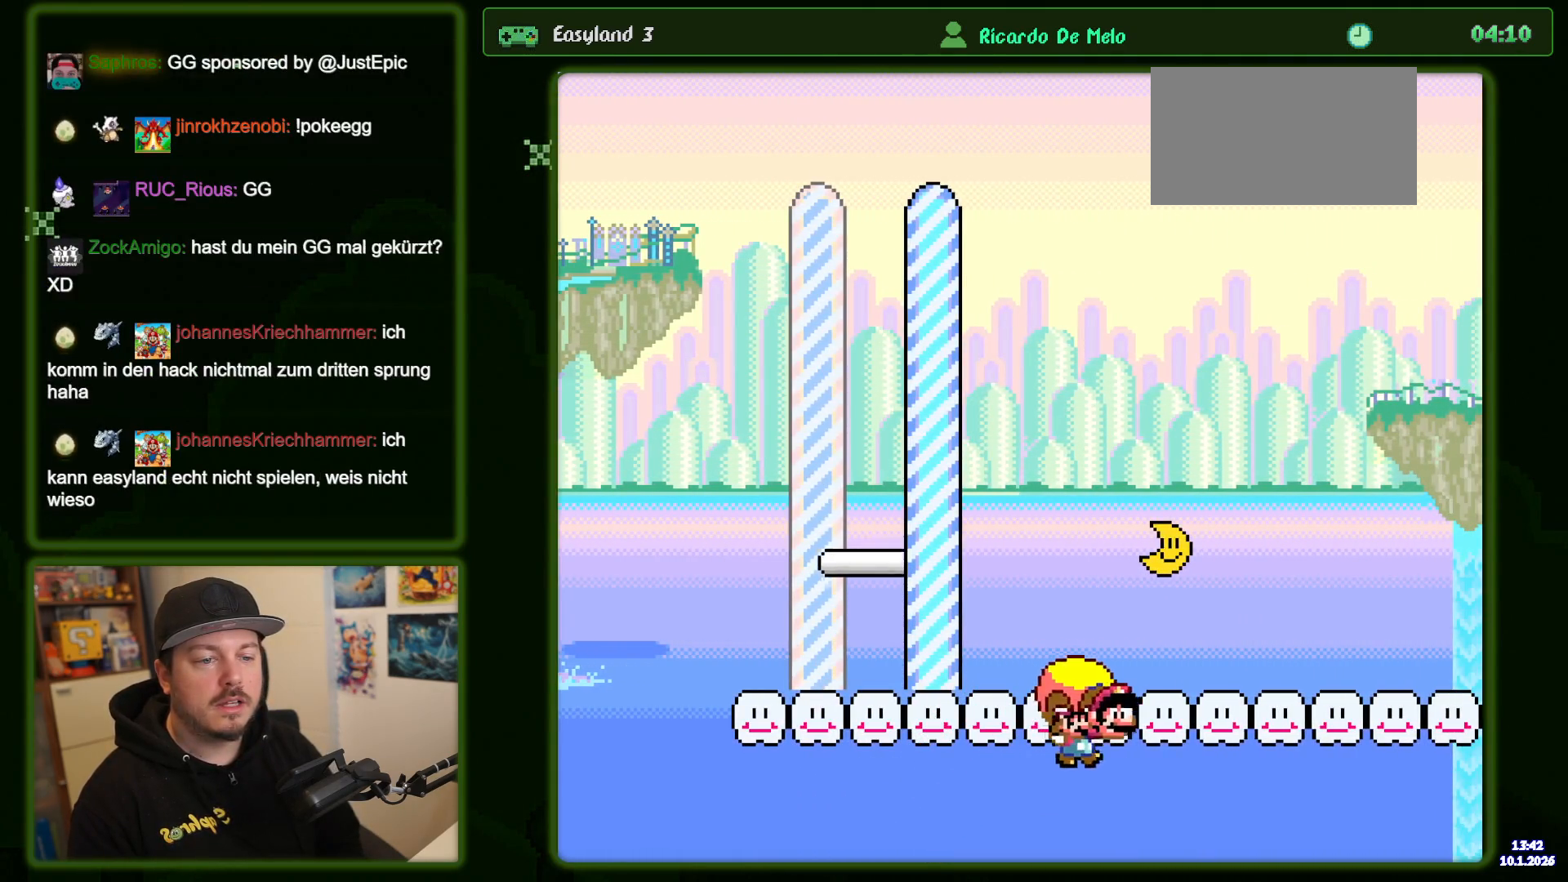
{"dt_ms": 500, "buttons": ["Y", "DPAD_LEFT"], "events": [[133, "DPAD_LEFT", "down"]]}
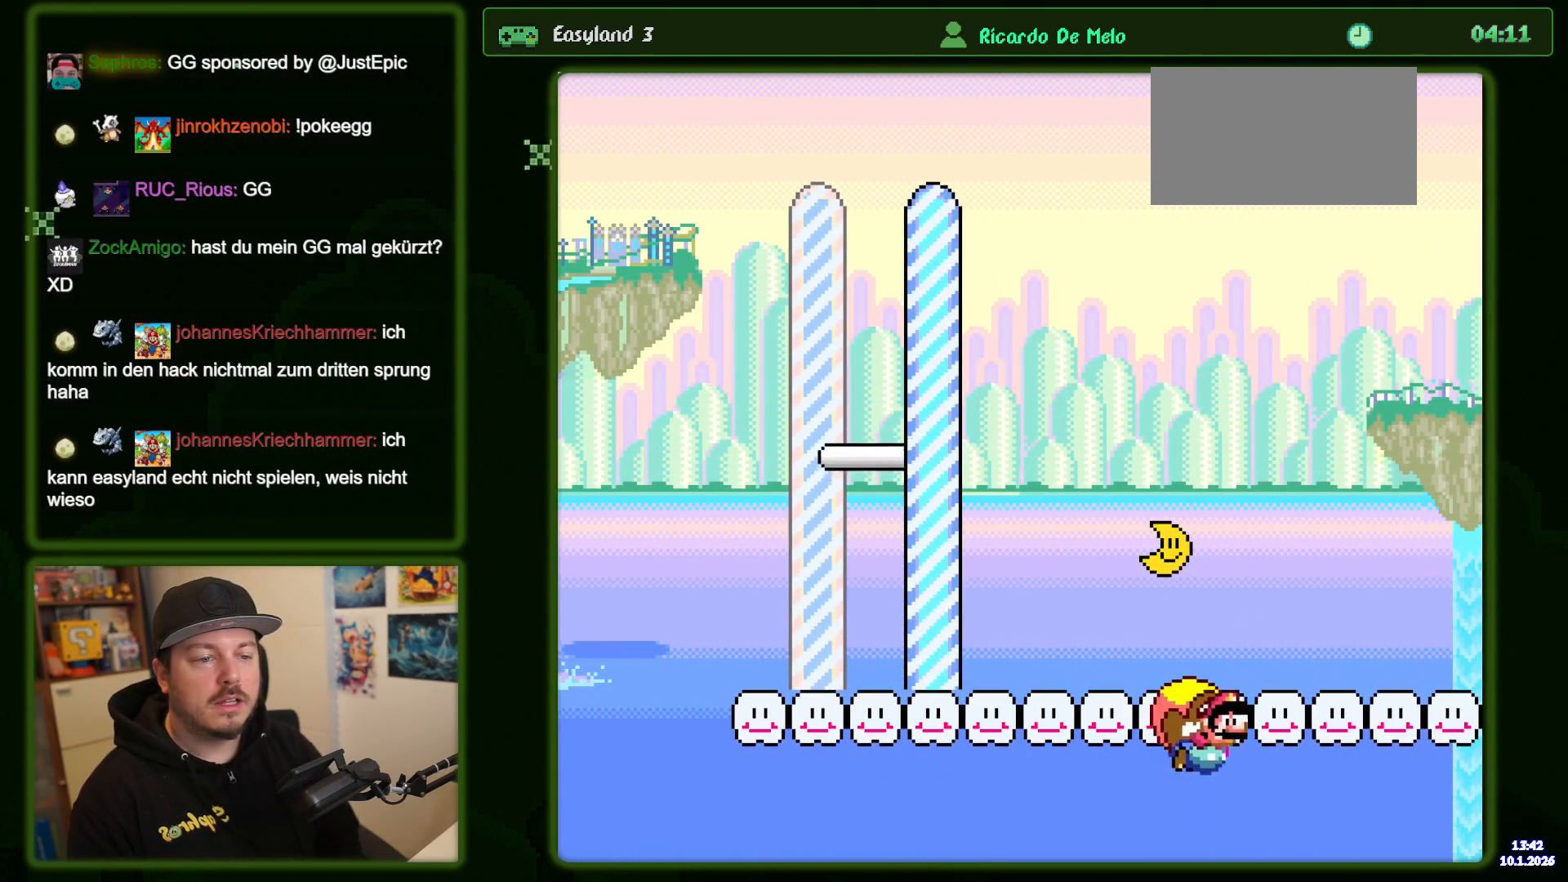
{"dt_ms": 500, "buttons": ["Y"], "events": [[367, "DPAD_LEFT", "up"]]}
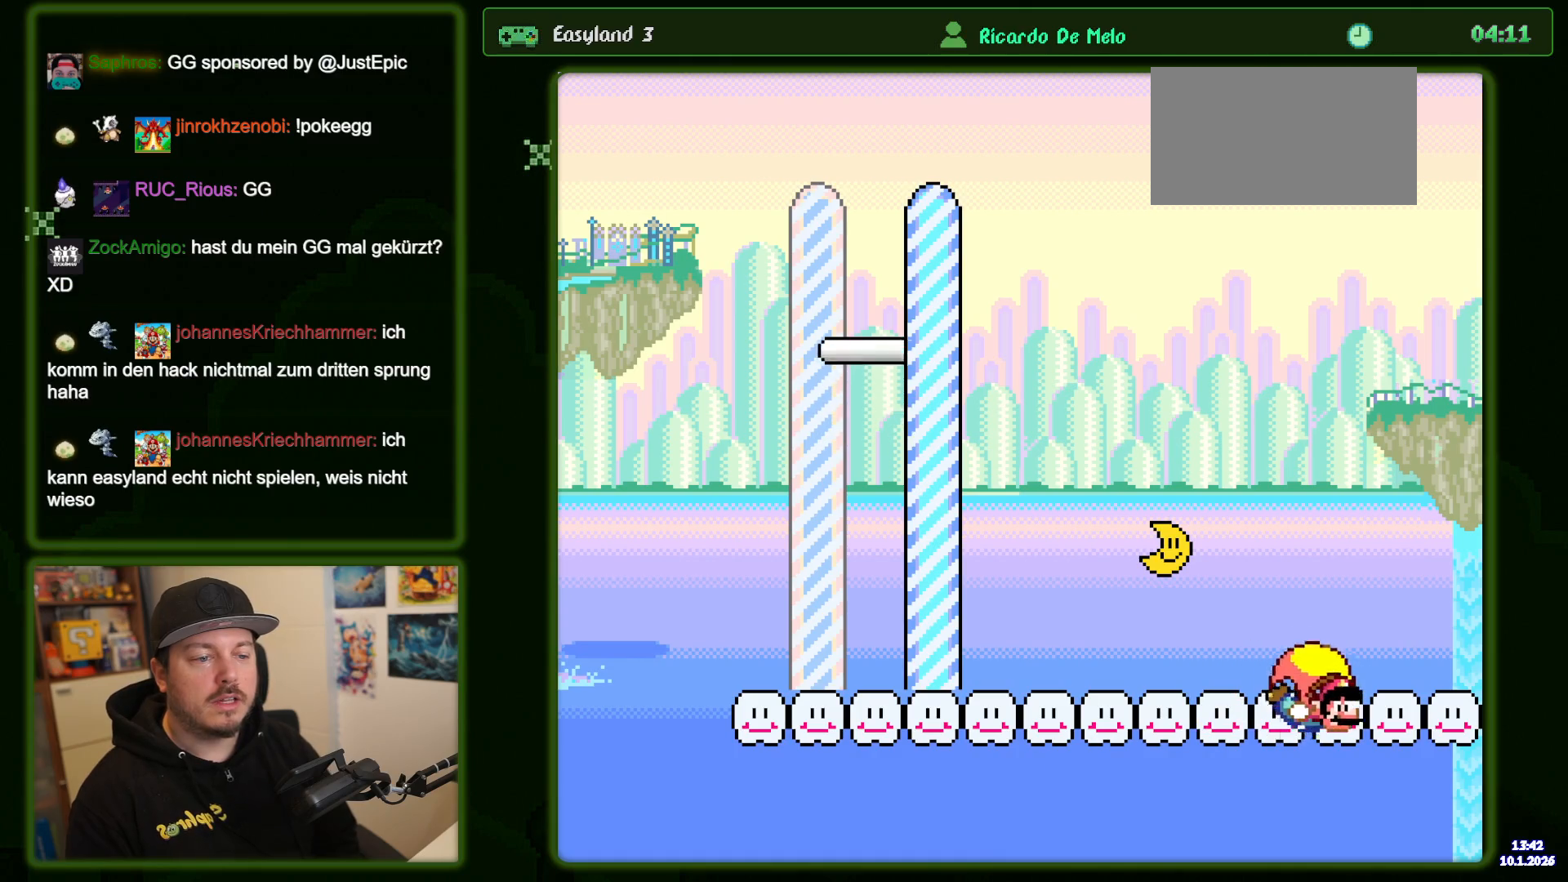
{"dt_ms": 500, "buttons": ["Y", "DPAD_LEFT"], "events": [[100, "DPAD_LEFT", "down"]]}
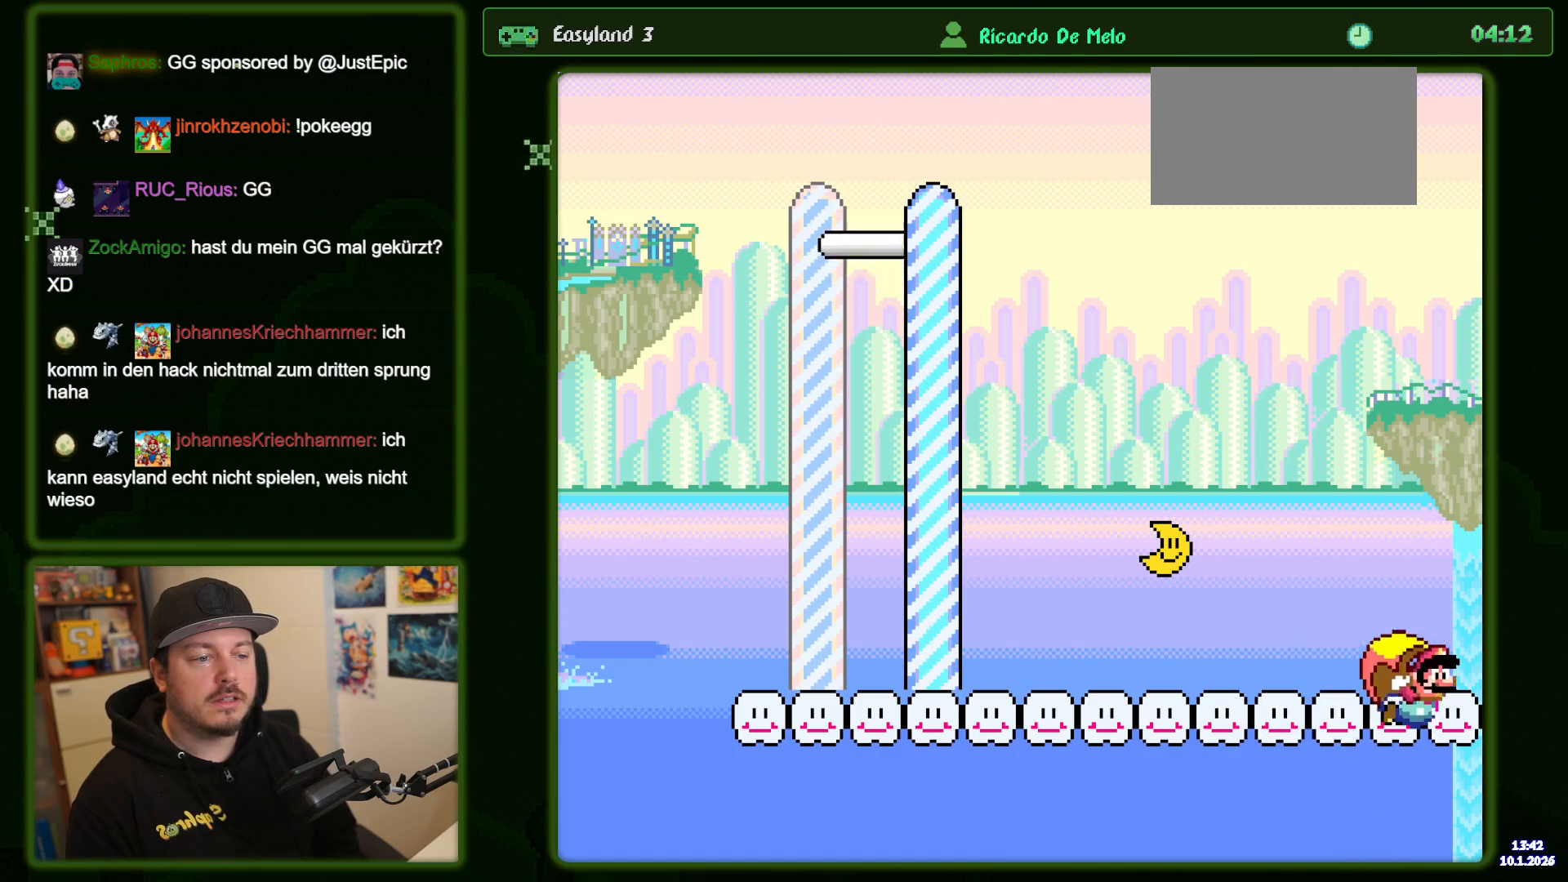
{"dt_ms": 500, "buttons": ["Y"], "events": [[67, "X", "down"], [117, "B", "down"], [250, "B", "up"], [300, "X", "up"], [350, "DPAD_LEFT", "up"]]}
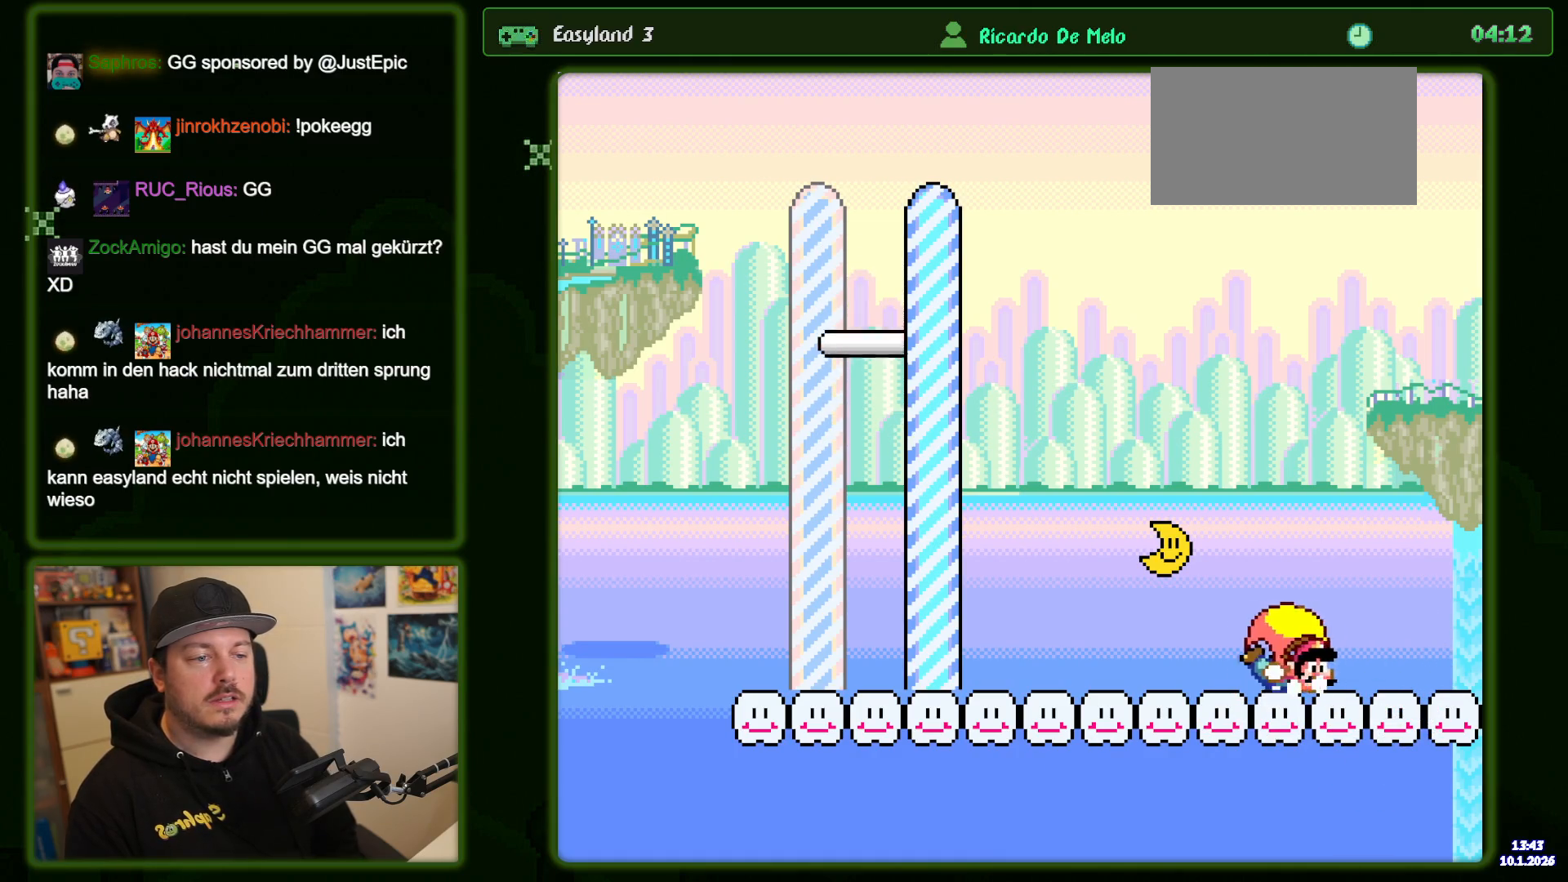
{"dt_ms": 500, "buttons": ["Y"], "events": [[50, "DPAD_LEFT", "down"], [133, "B", "down"], [250, "B", "up"], [433, "DPAD_LEFT", "up"]]}
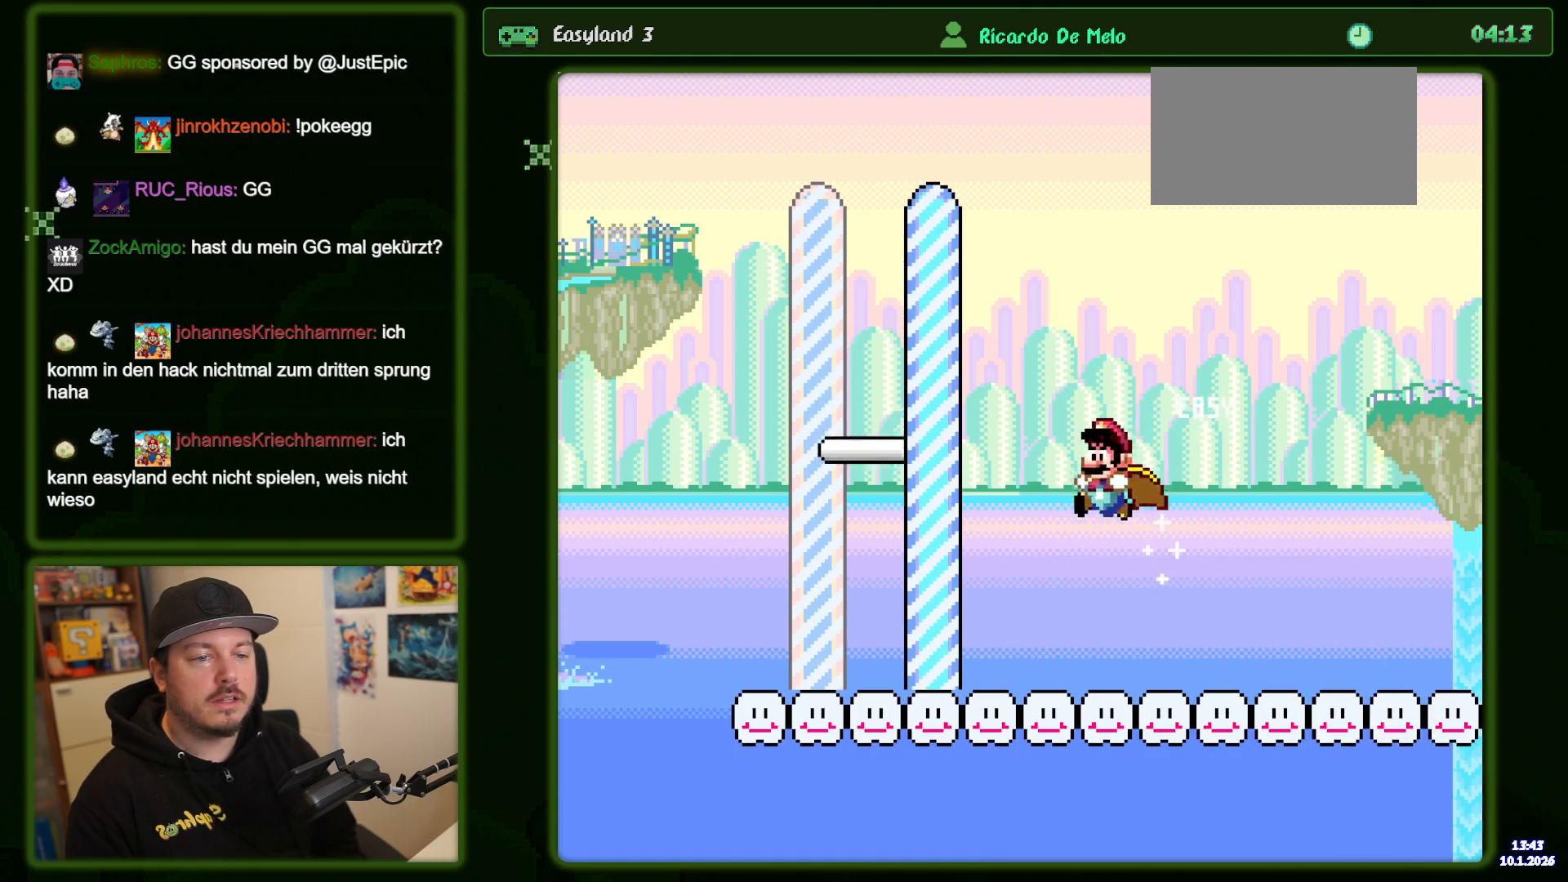
{"dt_ms": 500, "buttons": ["Y", "DPAD_LEFT"], "events": [[250, "DPAD_LEFT", "down"]]}
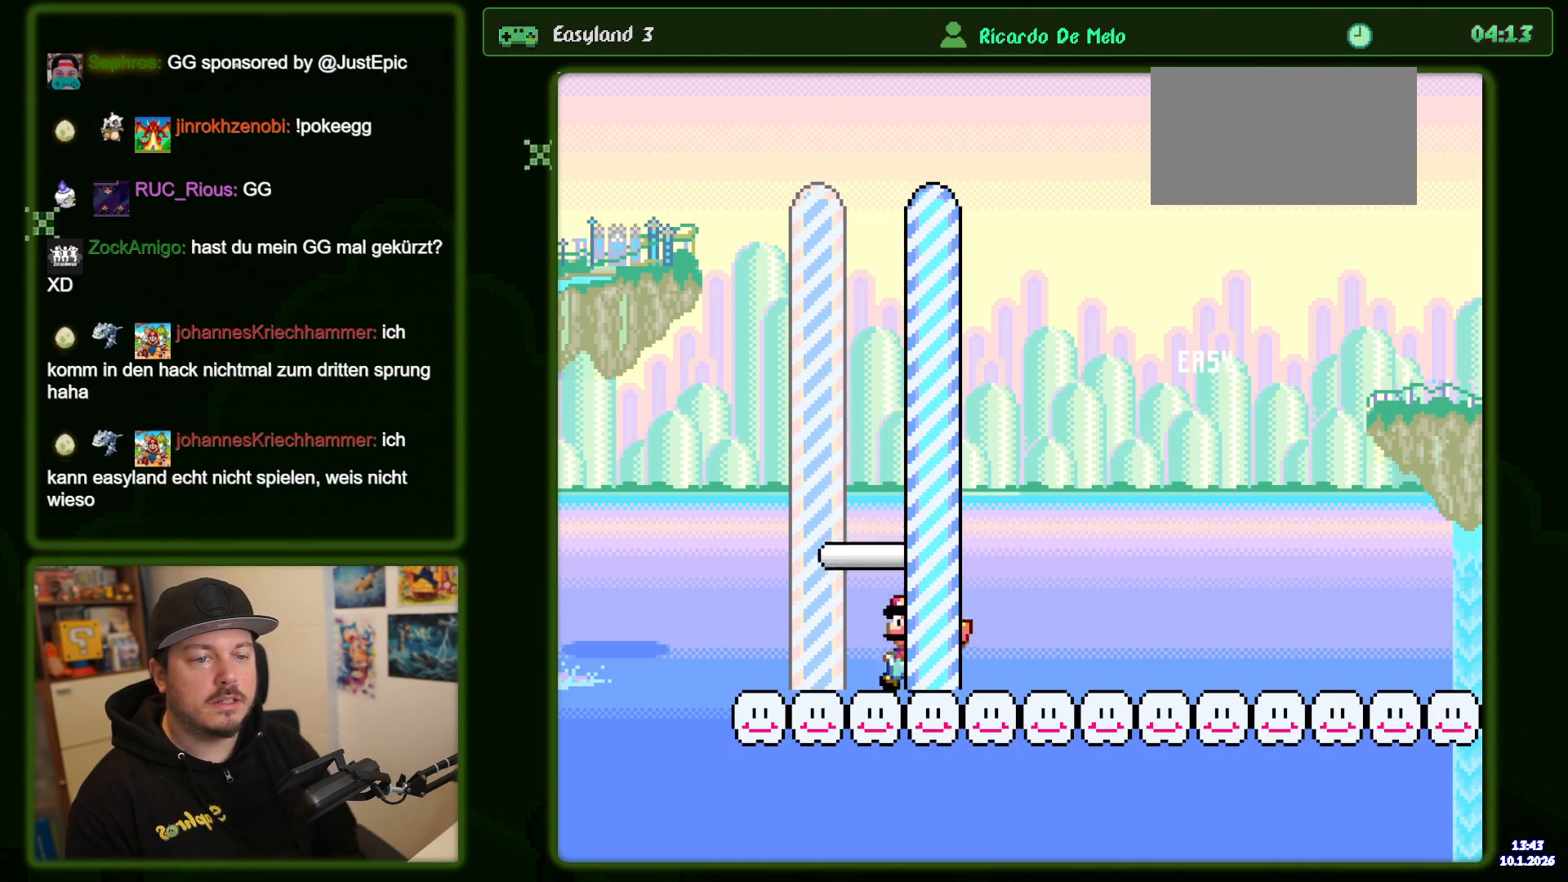
{"dt_ms": 500, "buttons": [], "events": [[150, "DPAD_LEFT", "up"], [383, "Y", "up"]]}